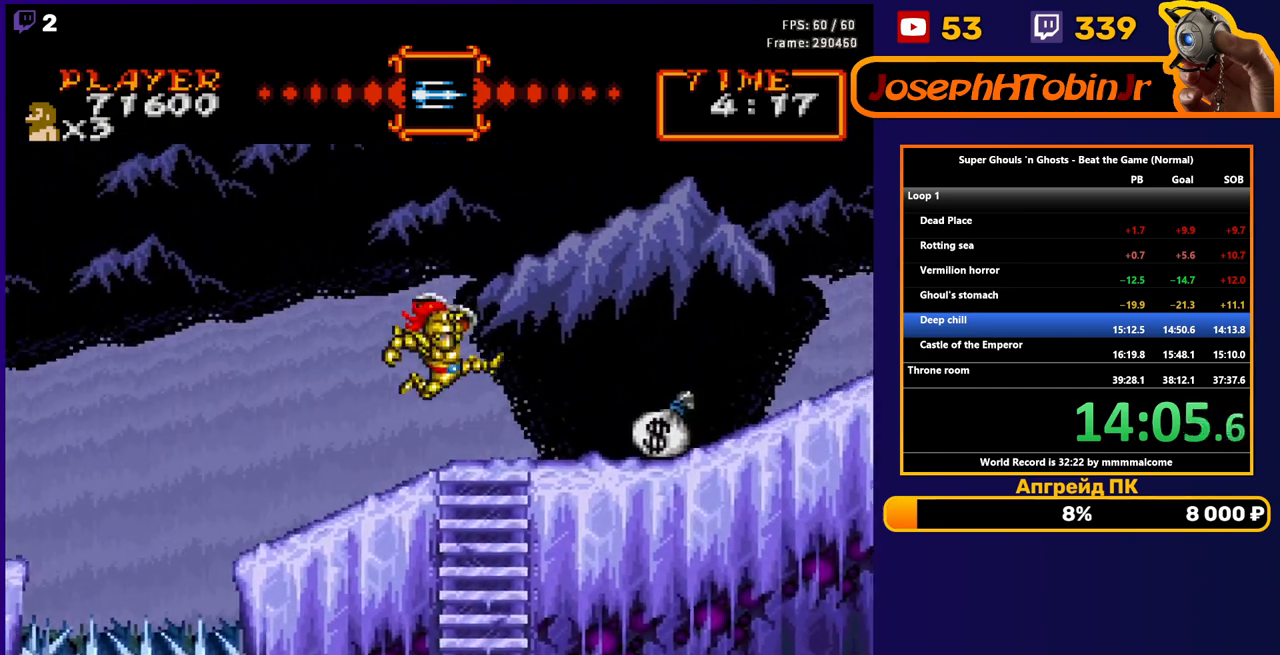
Gameplay with a controller (Nintendo layout); each line is a JSON object with the inputs held at the frame after it. "events" lists button and stick changes between this image and that frame as [ms after this image, input, new state], when the widget could be followed in between. Not read: L3 R3.
{"buttons": ["DPAD_RIGHT"], "events": []}
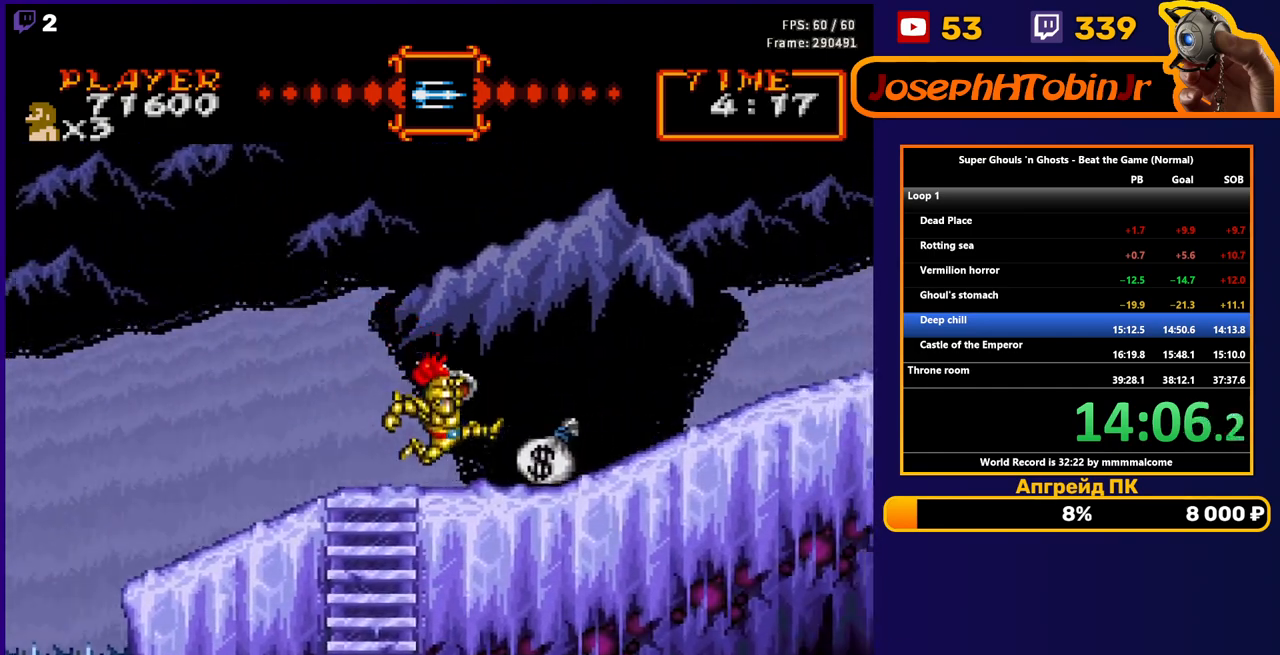
{"buttons": ["DPAD_RIGHT"], "events": [[100, "A", "down"], [200, "A", "up"]]}
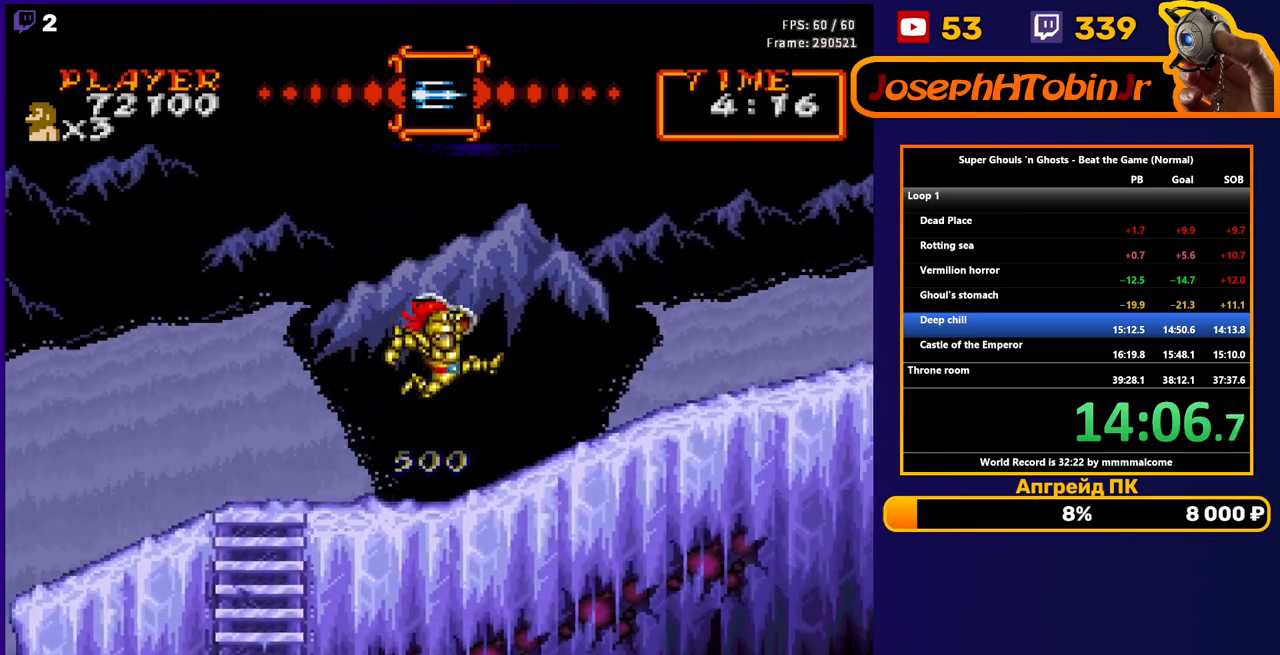
{"buttons": ["DPAD_RIGHT"], "events": [[367, "A", "down"], [483, "A", "up"]]}
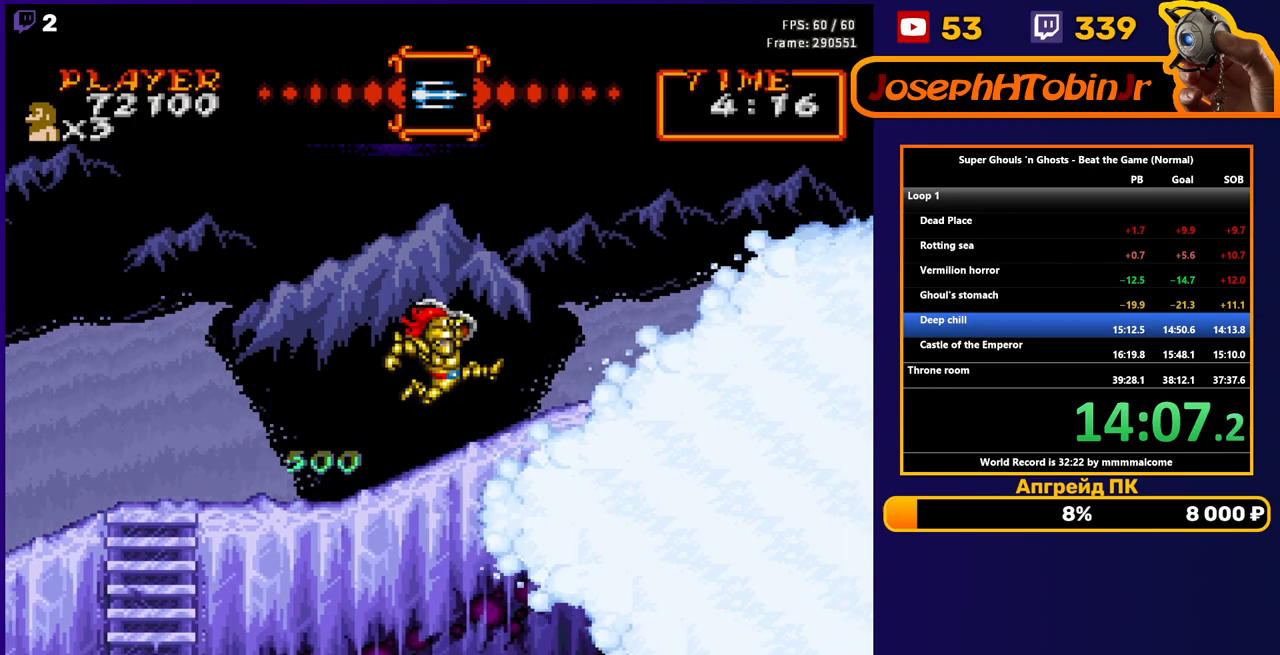
{"buttons": ["A", "DPAD_RIGHT"], "events": [[400, "A", "down"]]}
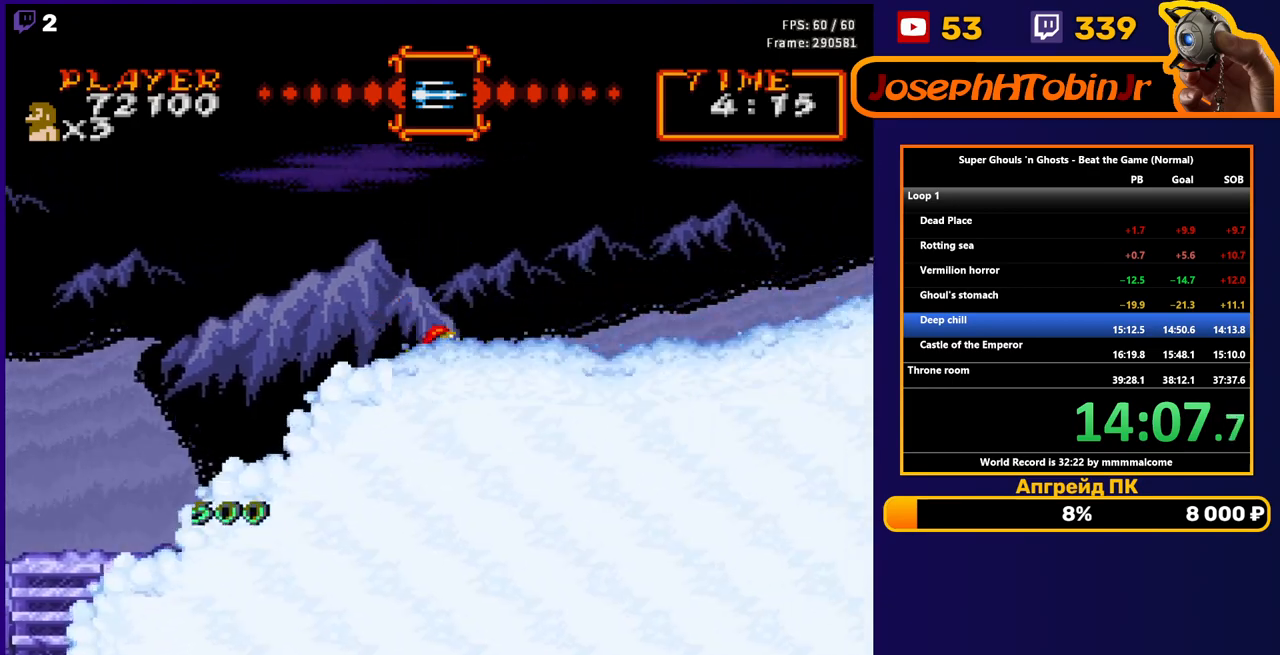
{"buttons": ["DPAD_RIGHT"], "events": [[233, "A", "up"]]}
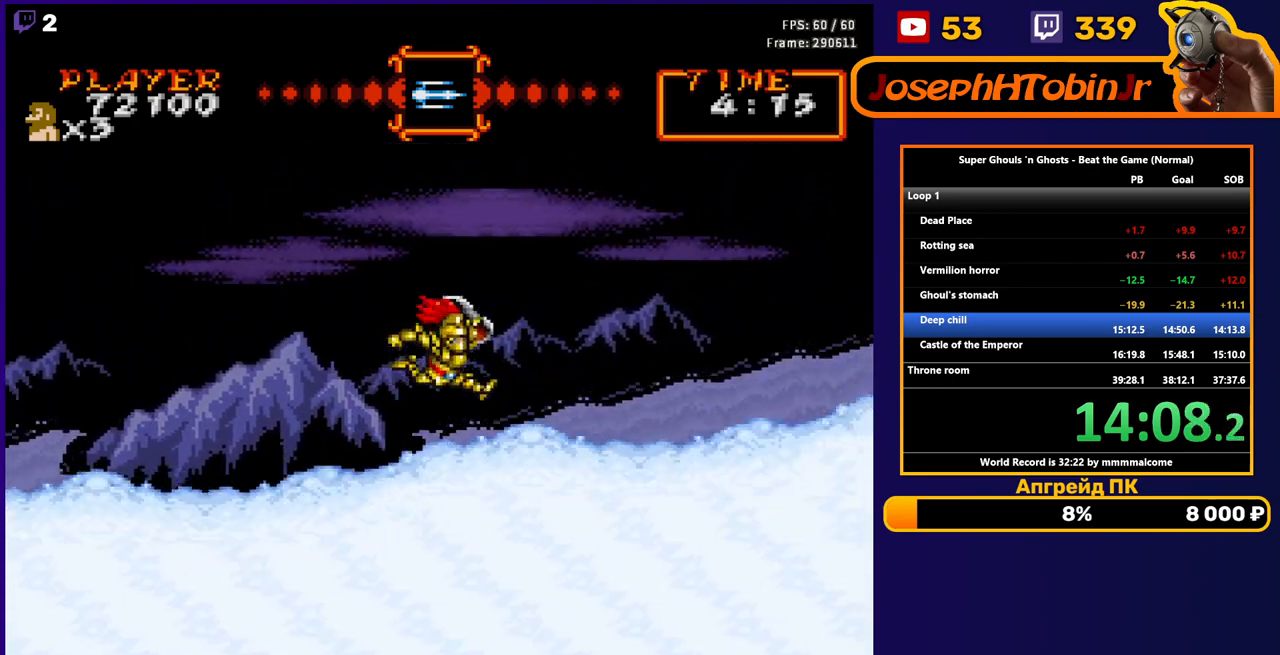
{"buttons": ["A", "DPAD_RIGHT"], "events": [[433, "A", "down"]]}
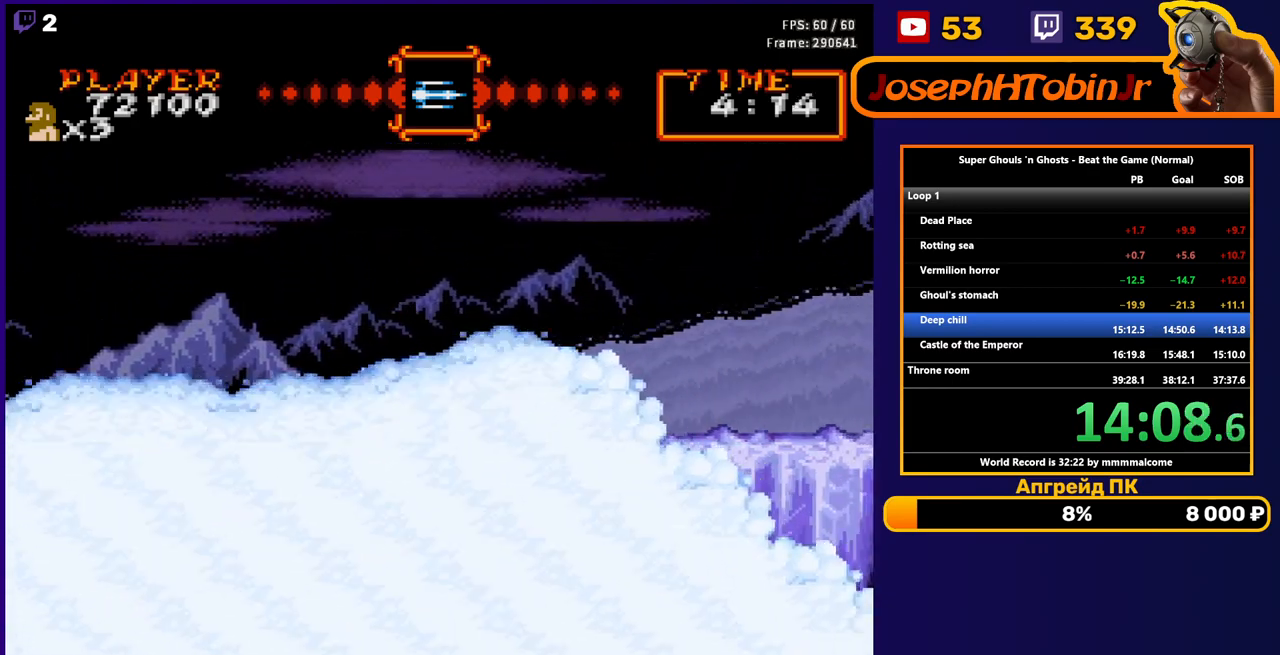
{"buttons": ["DPAD_RIGHT"], "events": [[83, "A", "up"]]}
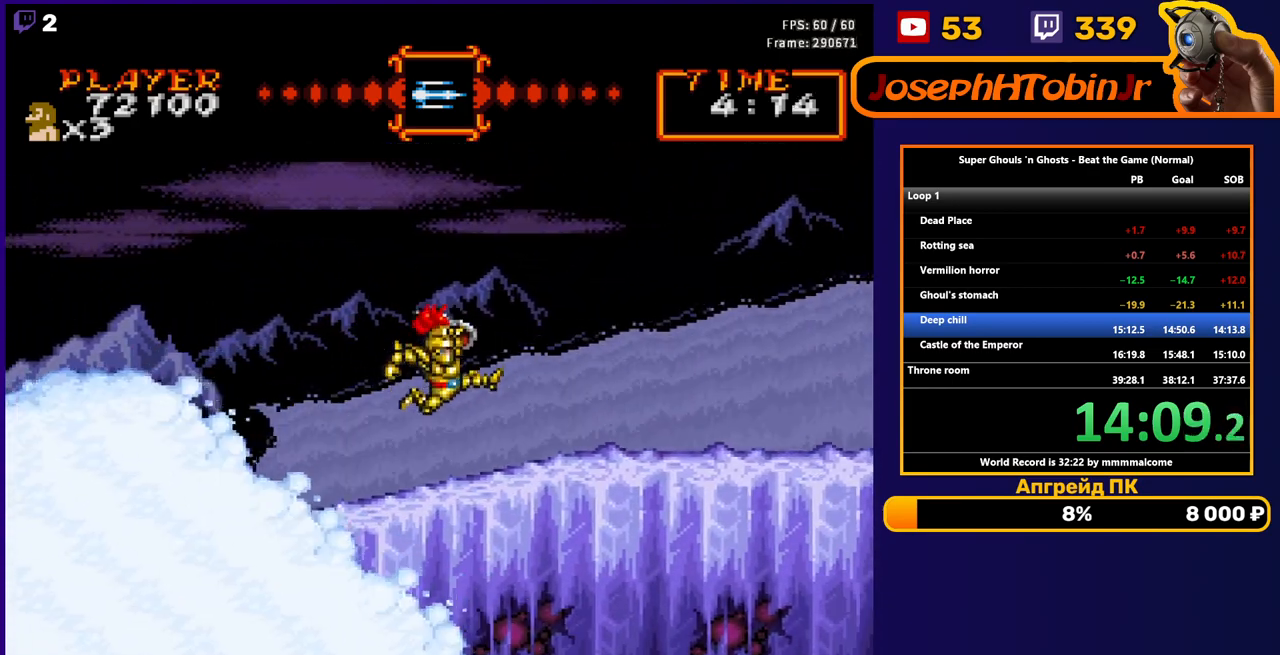
{"buttons": ["DPAD_RIGHT"], "events": [[217, "A", "down"], [350, "A", "up"]]}
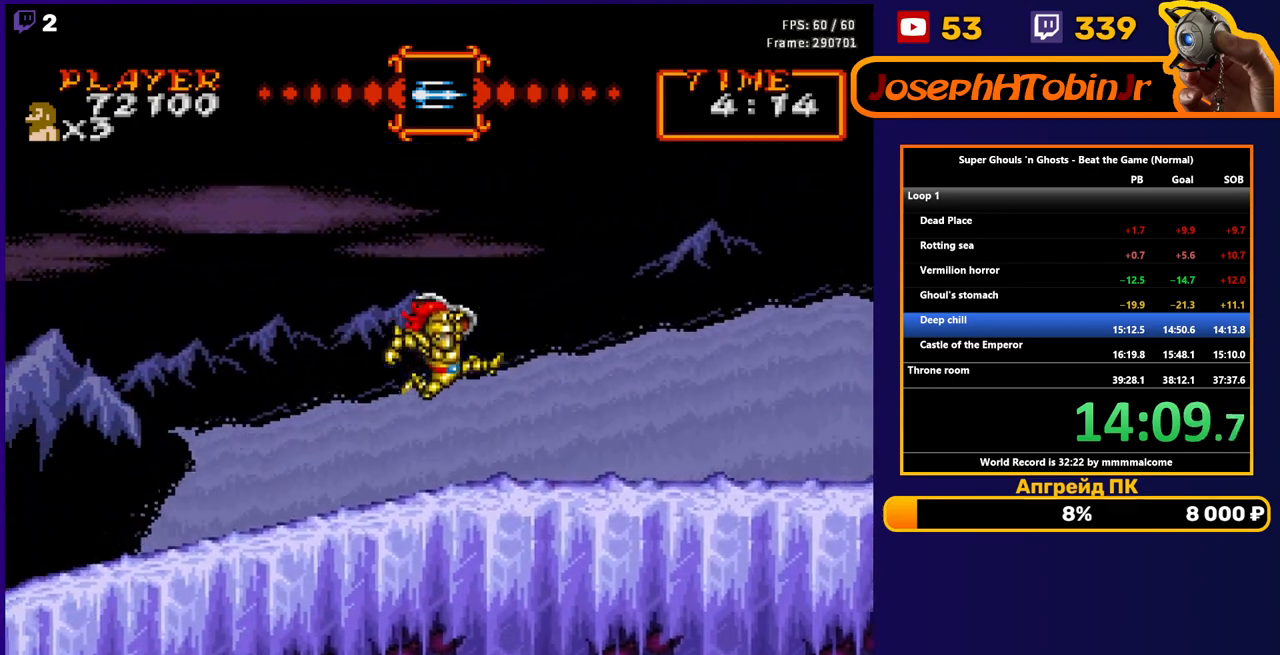
{"buttons": ["DPAD_RIGHT"], "events": []}
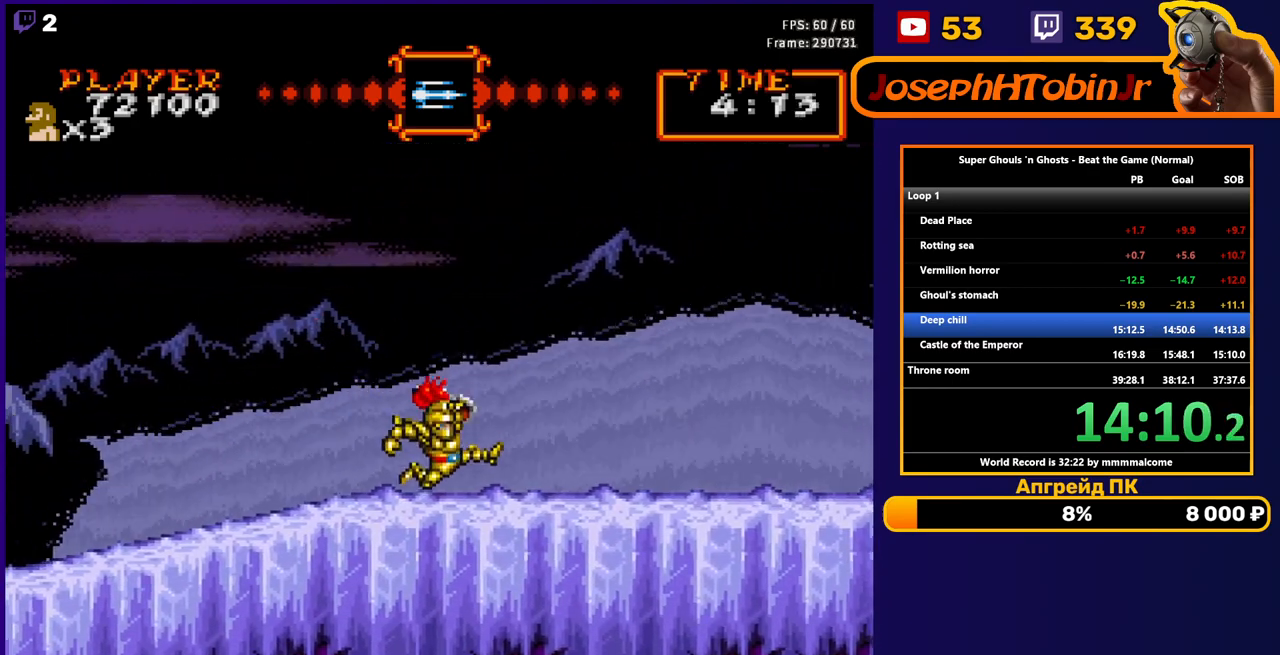
{"buttons": ["DPAD_RIGHT"], "events": [[50, "A", "down"], [167, "A", "up"]]}
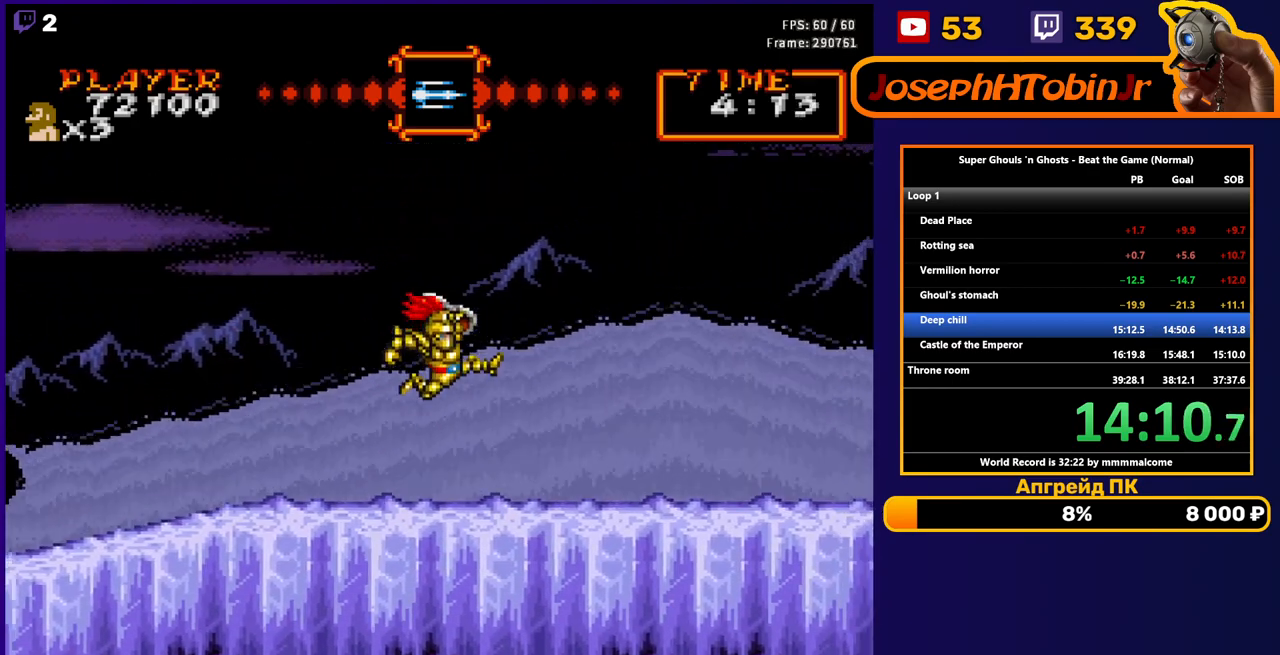
{"buttons": ["DPAD_RIGHT"], "events": [[400, "A", "down"], [483, "A", "up"]]}
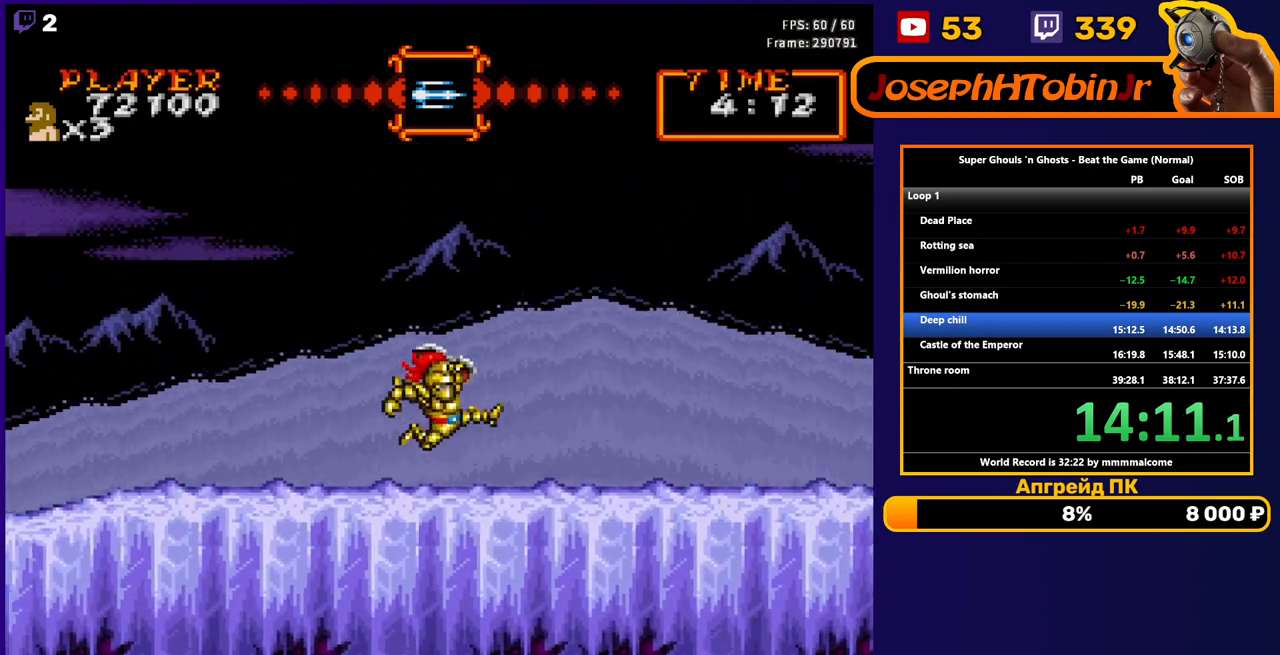
{"buttons": ["DPAD_RIGHT"], "events": []}
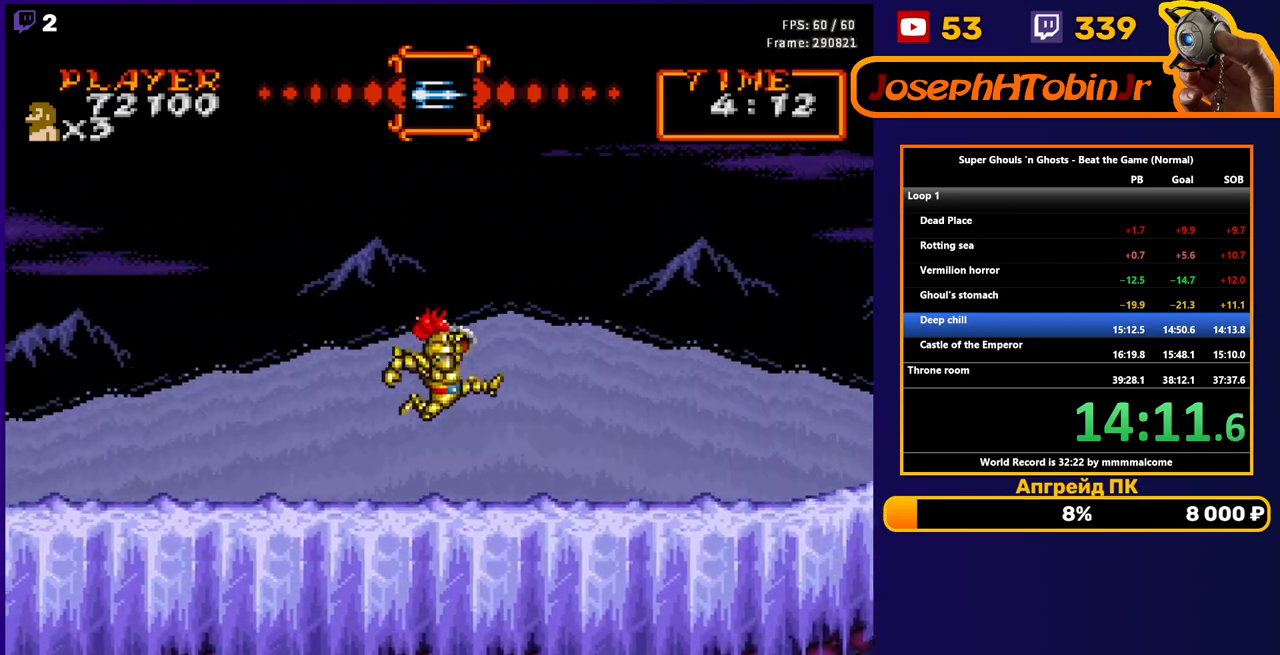
{"buttons": ["B", "DPAD_RIGHT"], "events": [[250, "A", "down"], [367, "A", "up"], [467, "B", "down"]]}
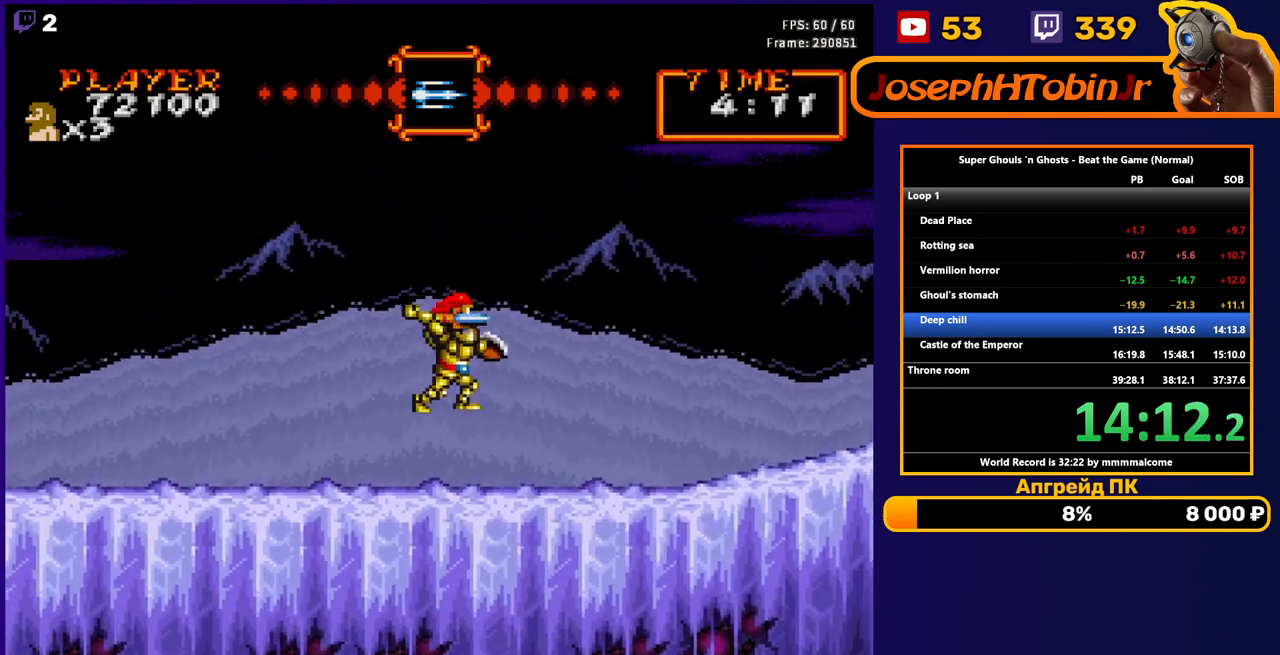
{"buttons": ["B", "DPAD_RIGHT"], "events": []}
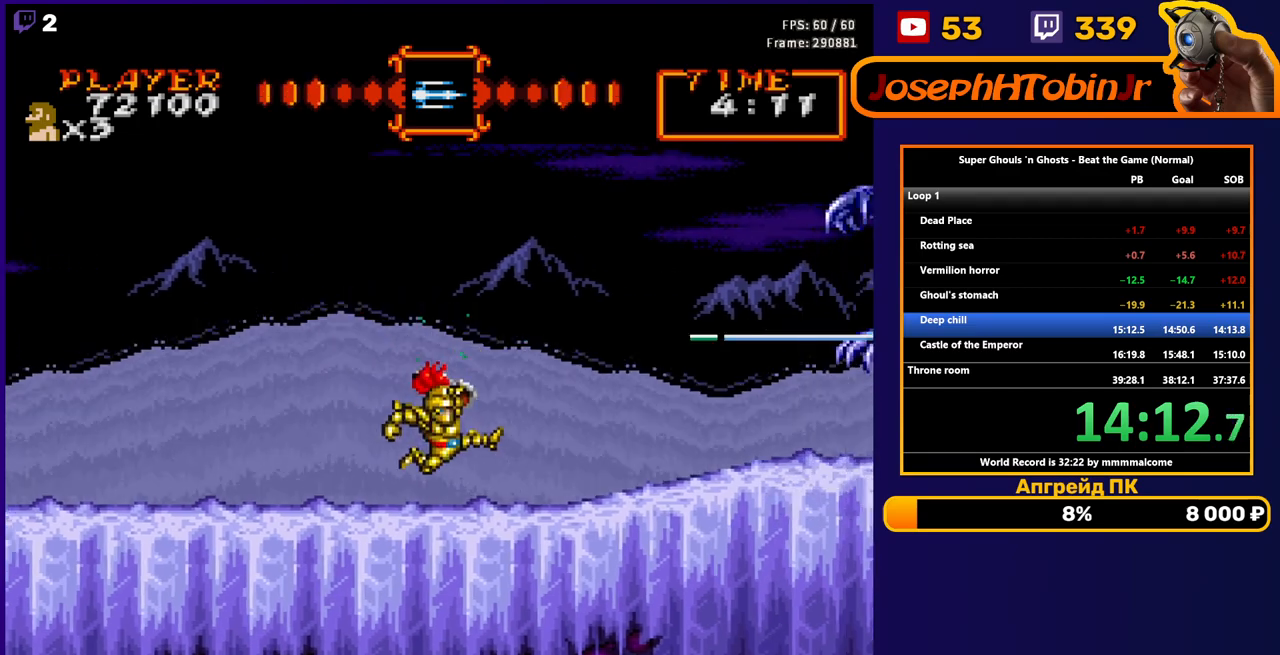
{"buttons": ["B", "DPAD_RIGHT"], "events": [[117, "A", "down"], [267, "A", "up"]]}
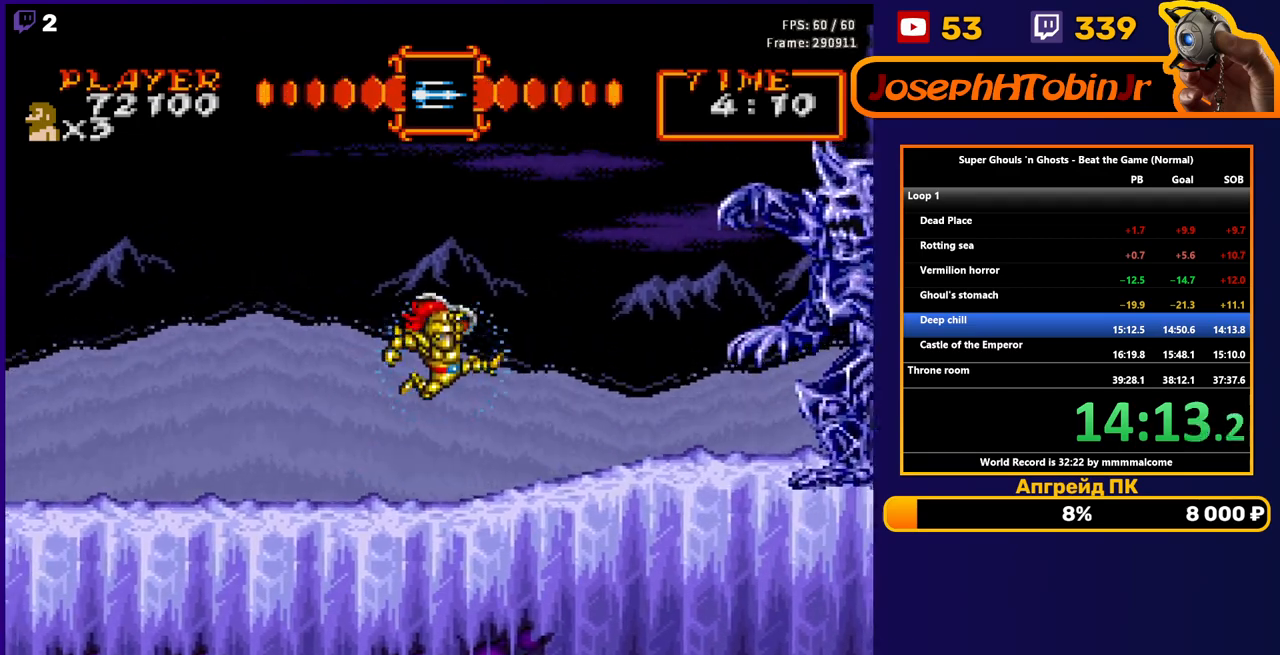
{"buttons": ["B", "DPAD_RIGHT"], "events": []}
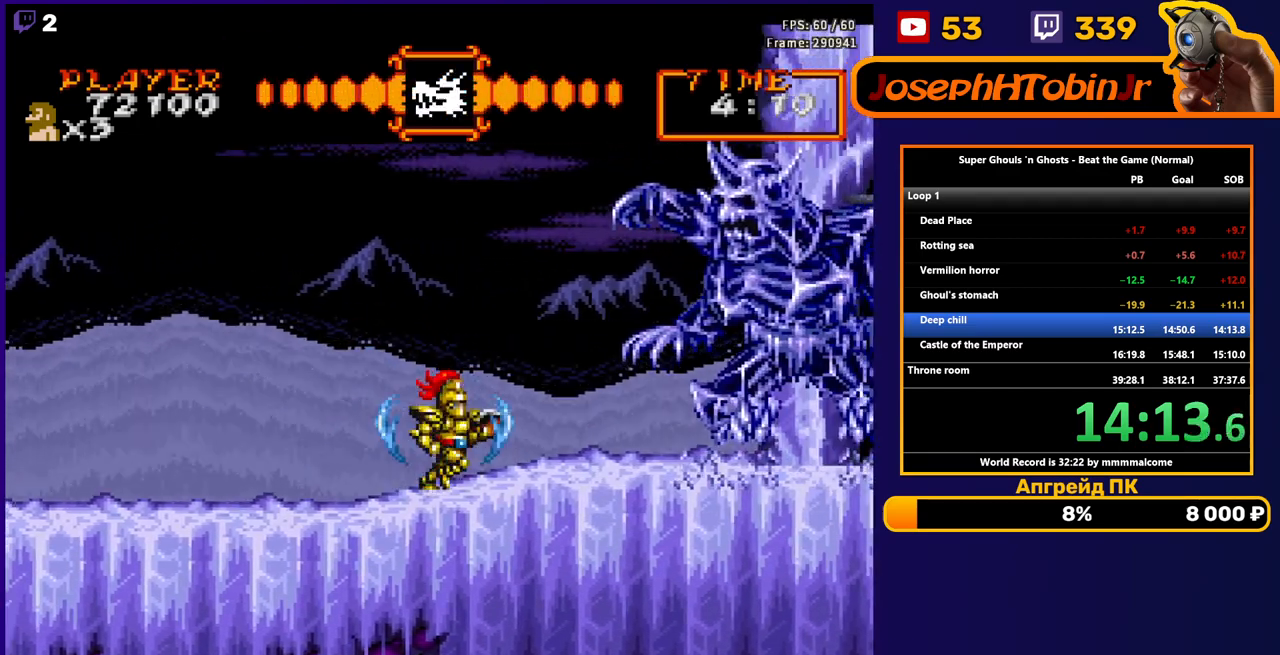
{"buttons": ["B", "DPAD_RIGHT"], "events": []}
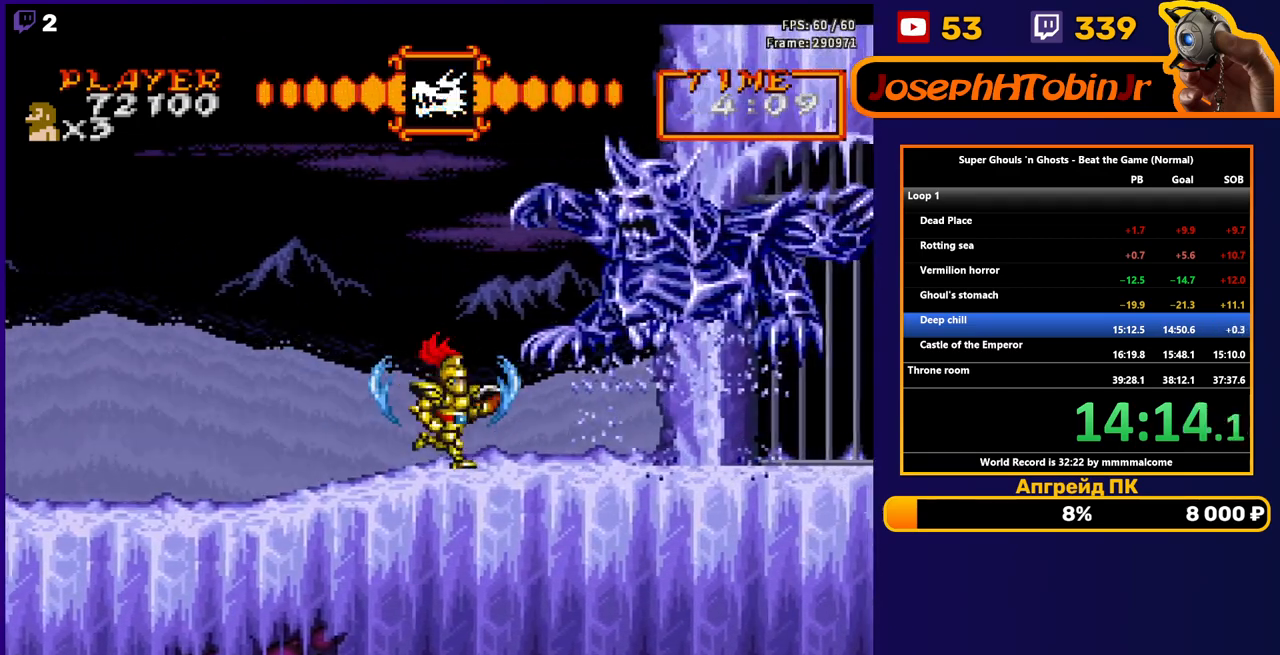
{"buttons": ["B", "DPAD_RIGHT"], "events": []}
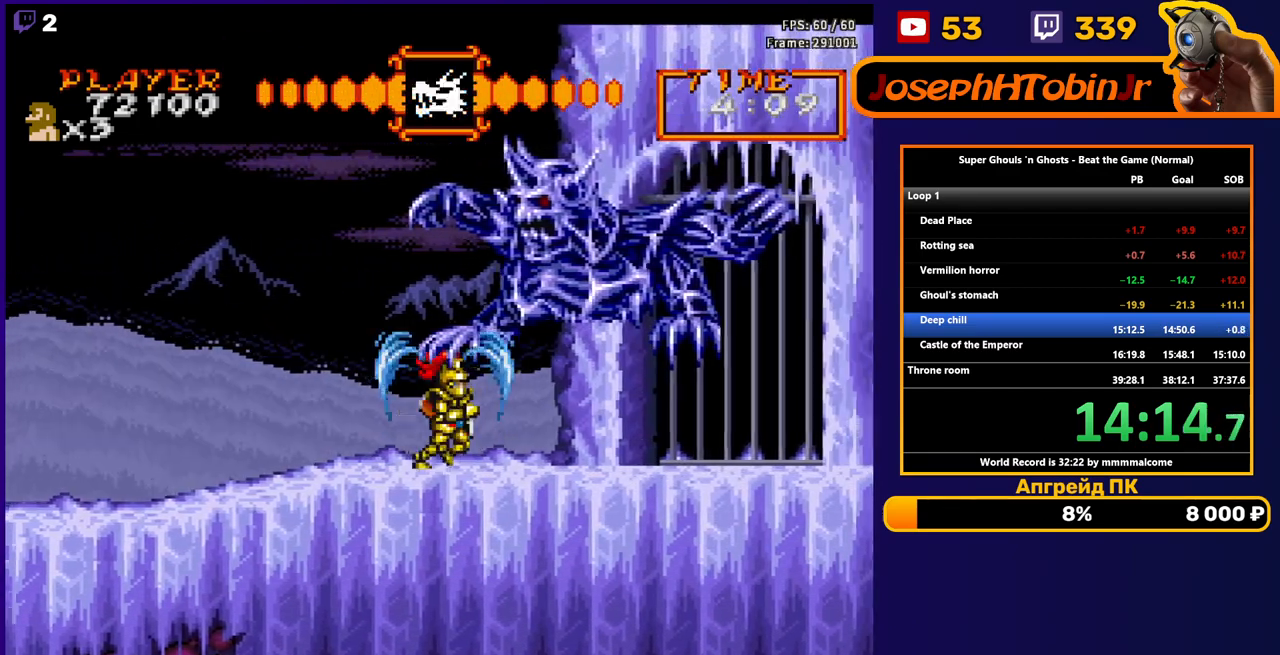
{"buttons": ["B", "DPAD_RIGHT"], "events": []}
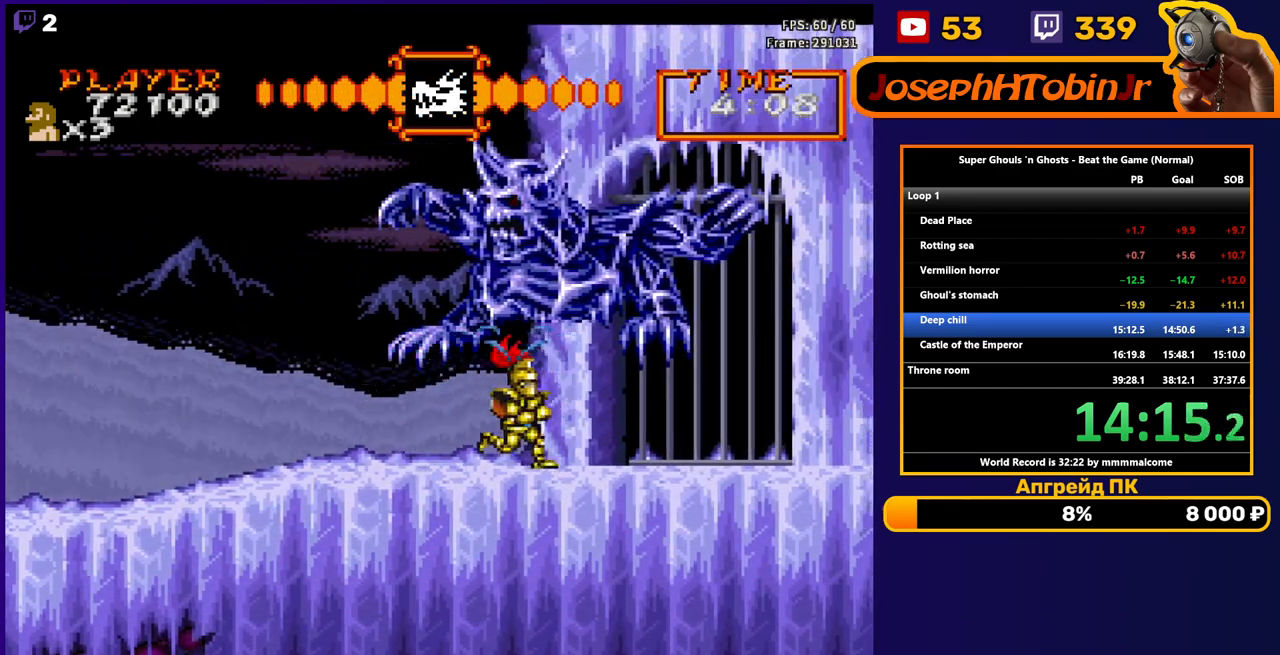
{"buttons": ["B"], "events": [[400, "DPAD_RIGHT", "up"]]}
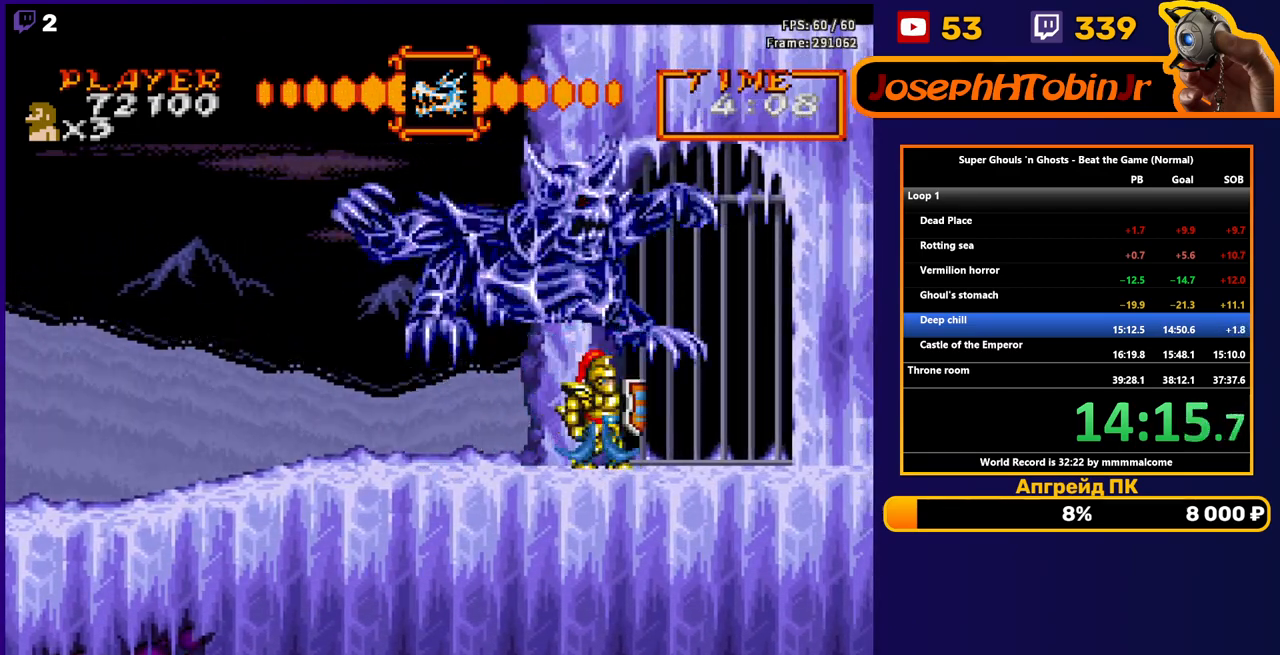
{"buttons": [], "events": [[100, "DPAD_LEFT", "down"], [217, "DPAD_LEFT", "up"], [450, "B", "up"]]}
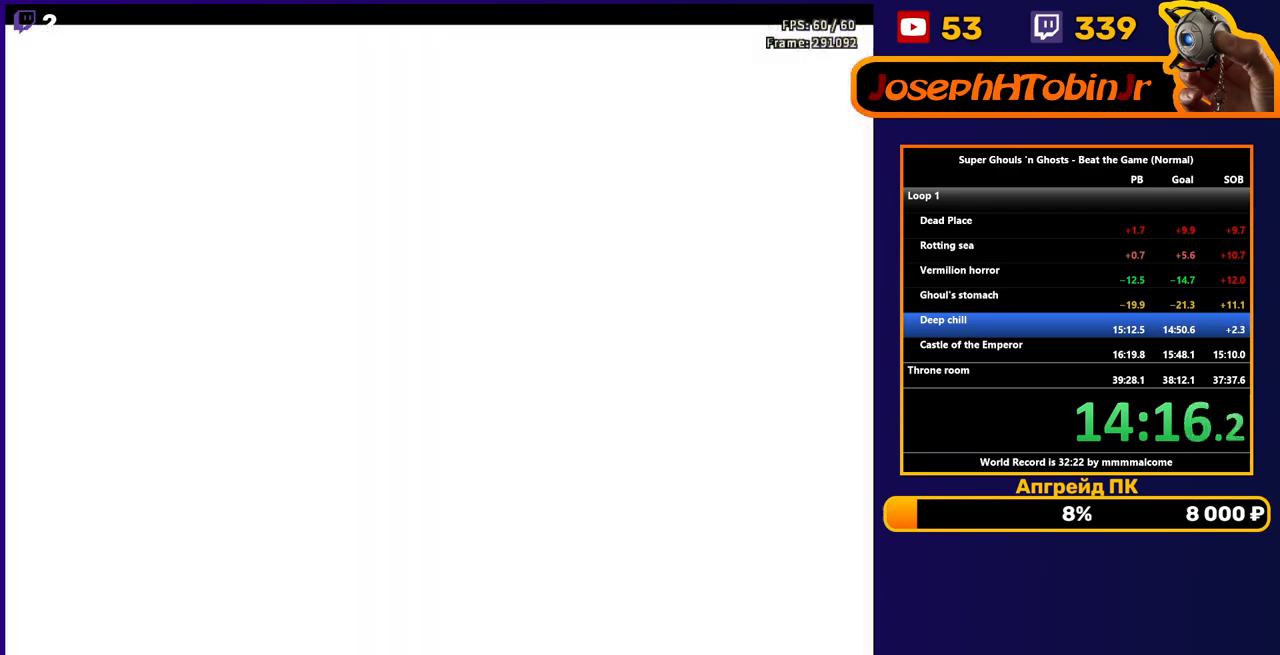
{"buttons": ["B"], "events": [[100, "B", "down"]]}
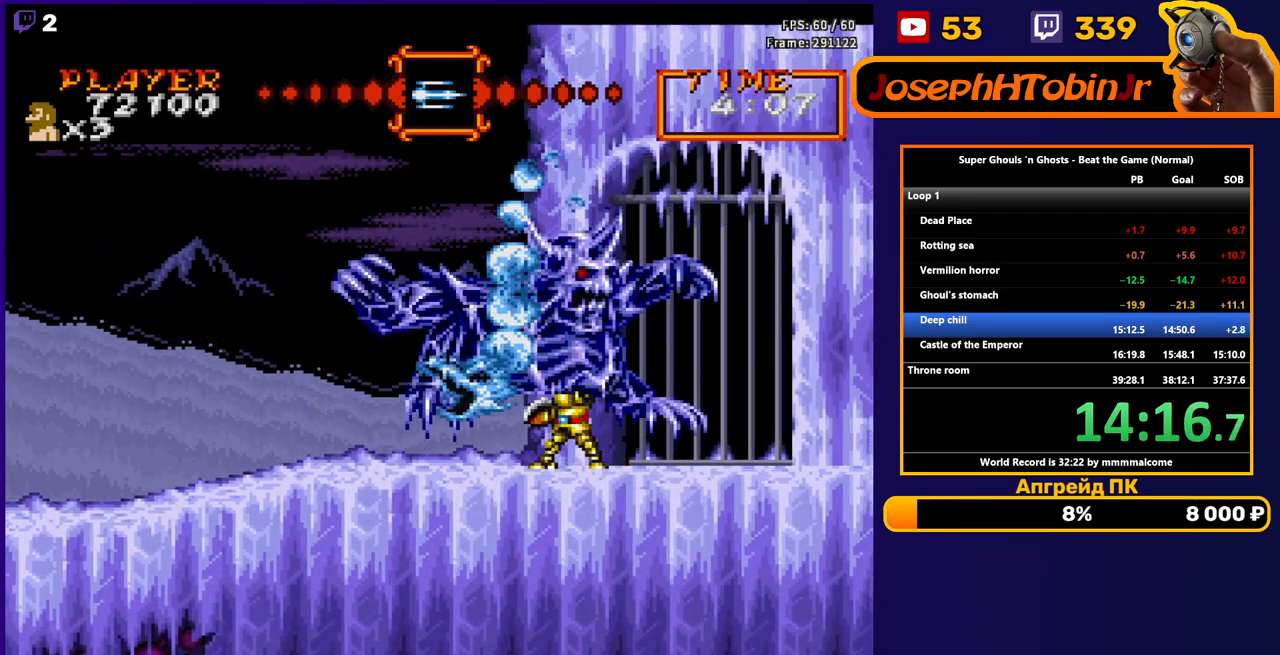
{"buttons": ["B", "DPAD_RIGHT"], "events": [[83, "DPAD_RIGHT", "down"]]}
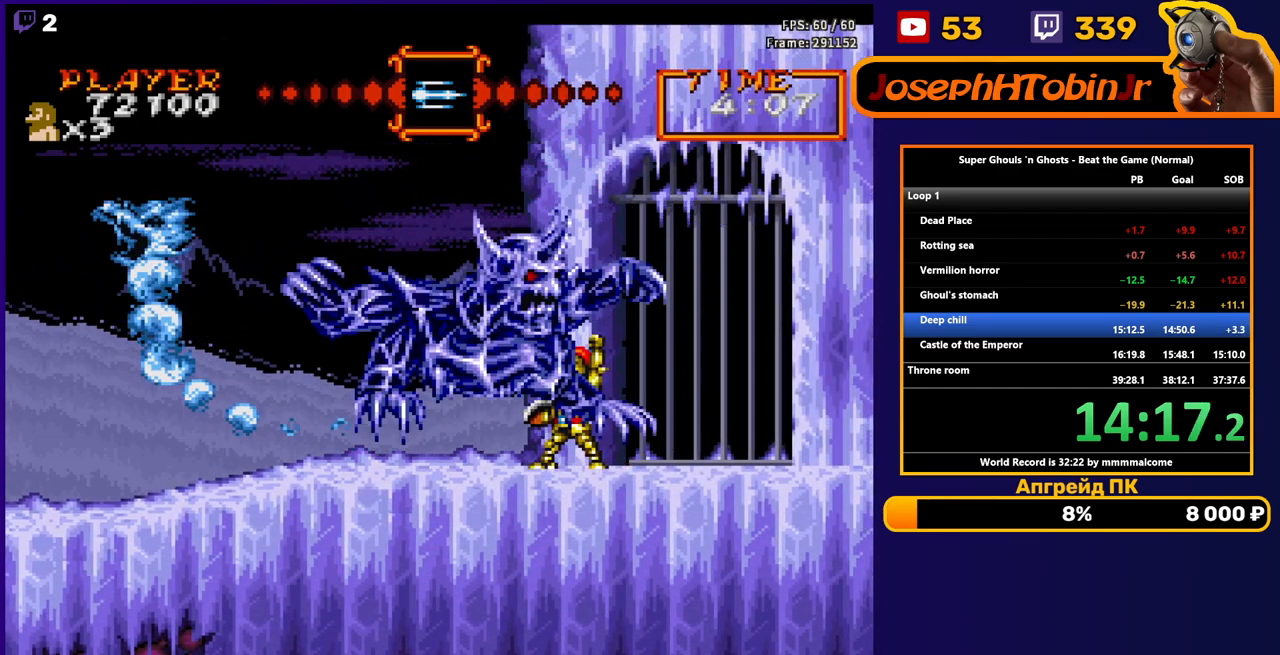
{"buttons": ["B", "DPAD_RIGHT"], "events": []}
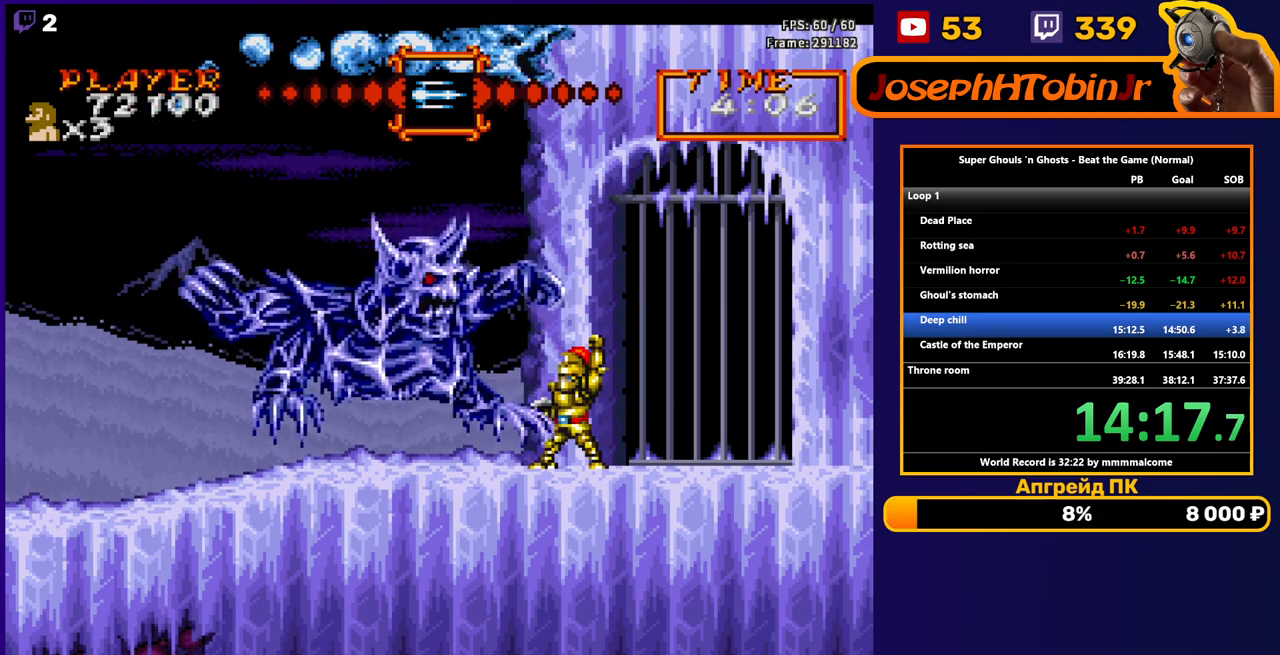
{"buttons": ["B", "DPAD_LEFT"], "events": [[183, "B", "up"], [267, "A", "down"], [367, "A", "up"], [367, "DPAD_RIGHT", "up"], [400, "DPAD_LEFT", "down"], [450, "B", "down"]]}
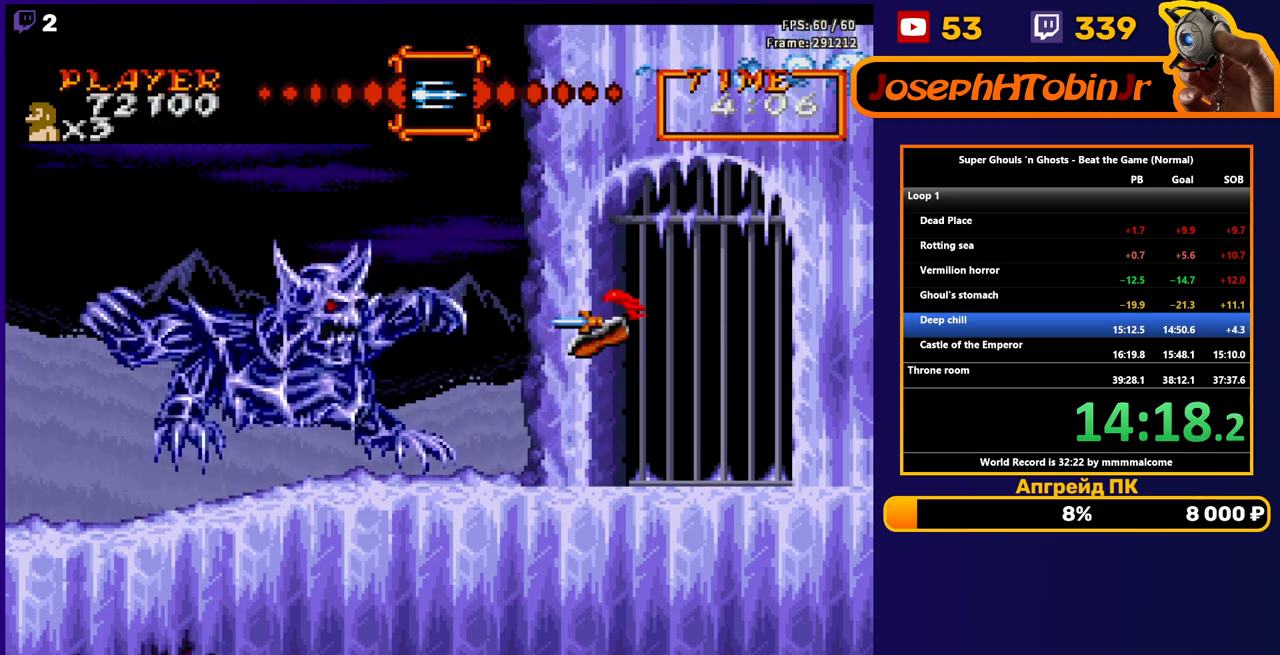
{"buttons": ["B", "DPAD_LEFT"], "events": [[33, "B", "up"], [83, "B", "down"], [167, "B", "up"], [183, "B", "down"], [267, "B", "up"], [283, "B", "down"], [367, "B", "up"], [383, "B", "down"], [450, "B", "up"], [500, "B", "down"]]}
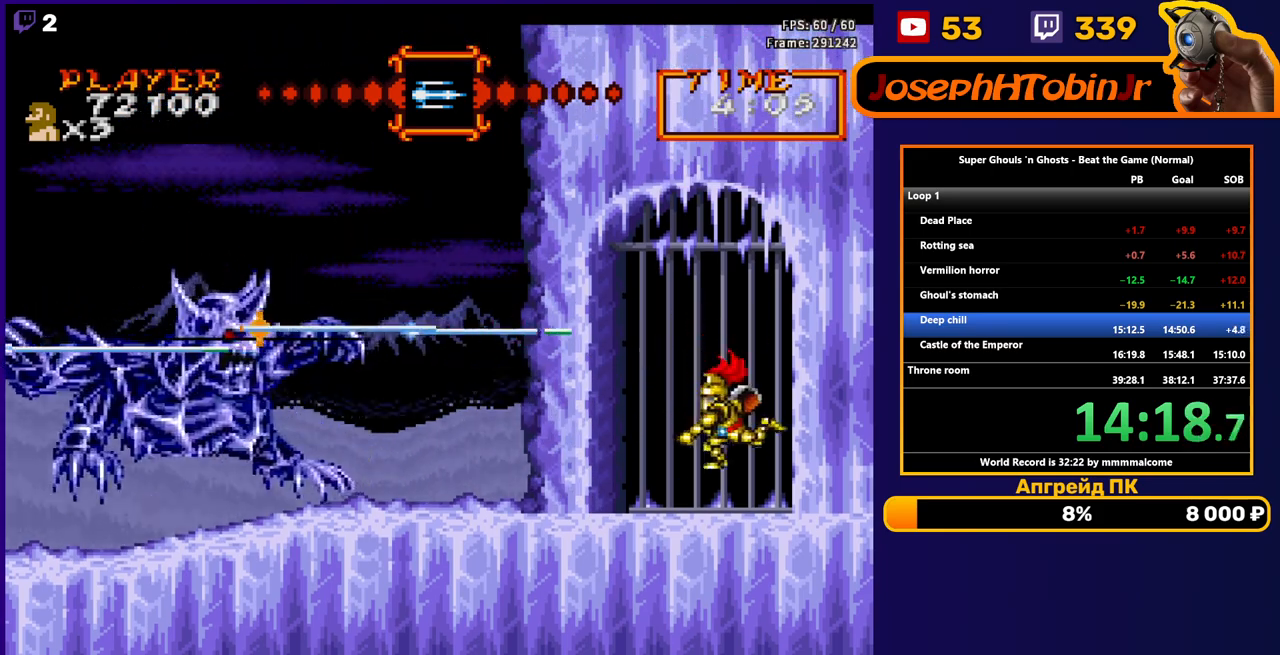
{"buttons": ["A", "DPAD_LEFT"], "events": [[300, "B", "up"], [317, "A", "down"], [400, "A", "up"], [467, "A", "down"]]}
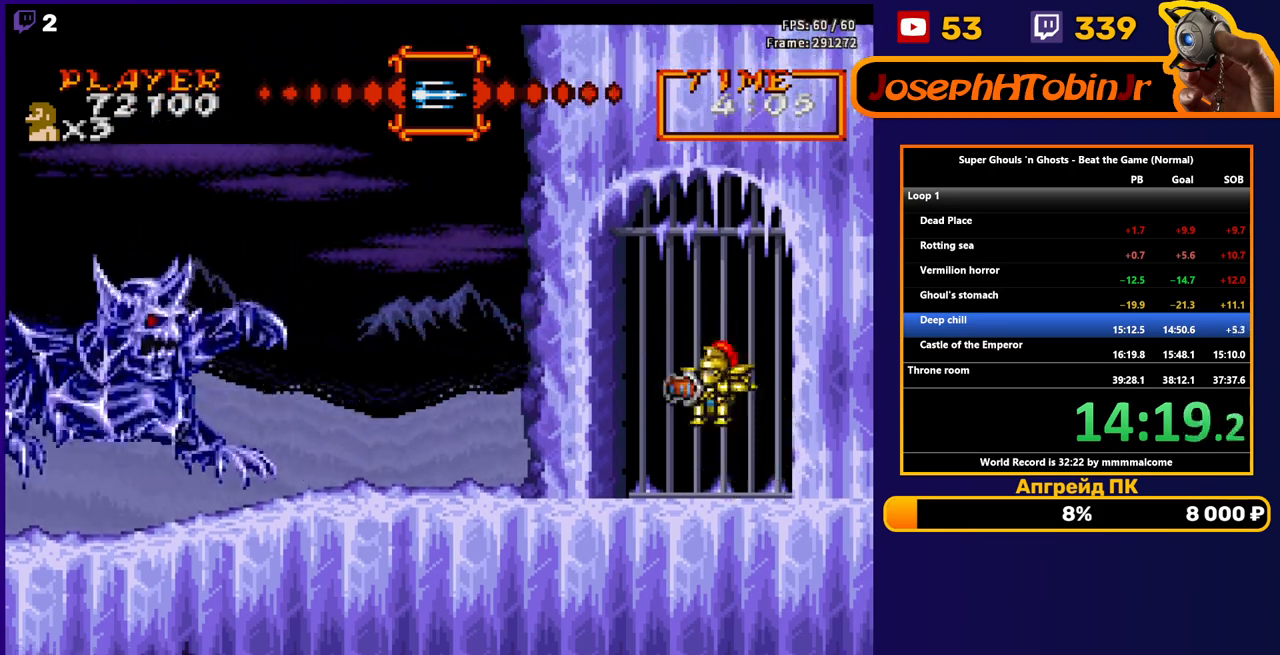
{"buttons": [], "events": [[17, "A", "up"], [83, "B", "down"], [150, "B", "up"], [183, "B", "down"], [233, "B", "up"], [283, "B", "down"], [417, "DPAD_LEFT", "up"], [483, "B", "up"]]}
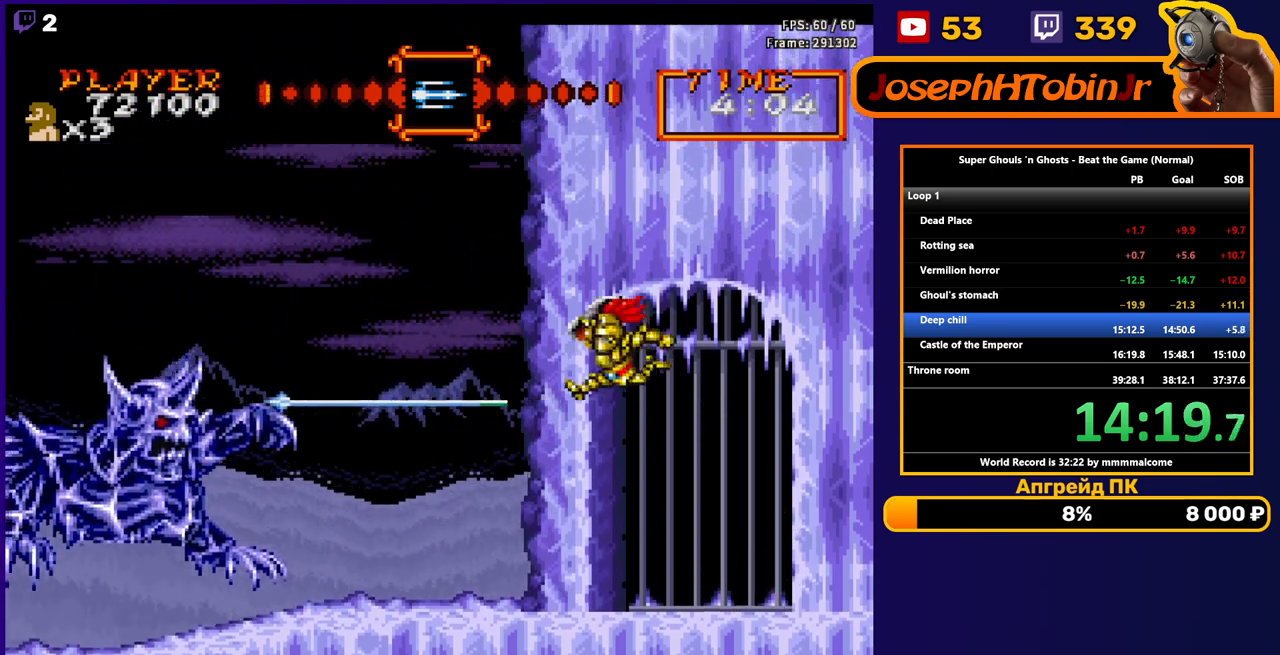
{"buttons": ["B", "DPAD_RIGHT"], "events": [[67, "B", "down"], [433, "DPAD_RIGHT", "down"]]}
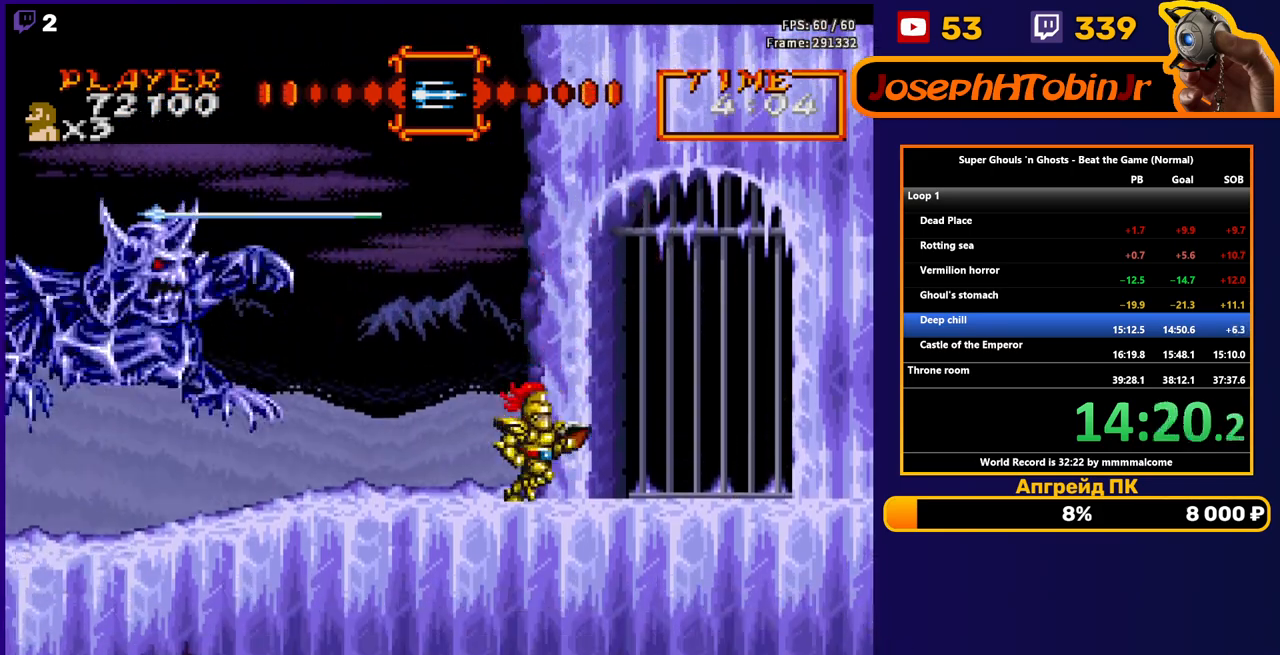
{"buttons": ["B", "DPAD_LEFT"], "events": [[367, "DPAD_RIGHT", "up"], [433, "DPAD_LEFT", "down"]]}